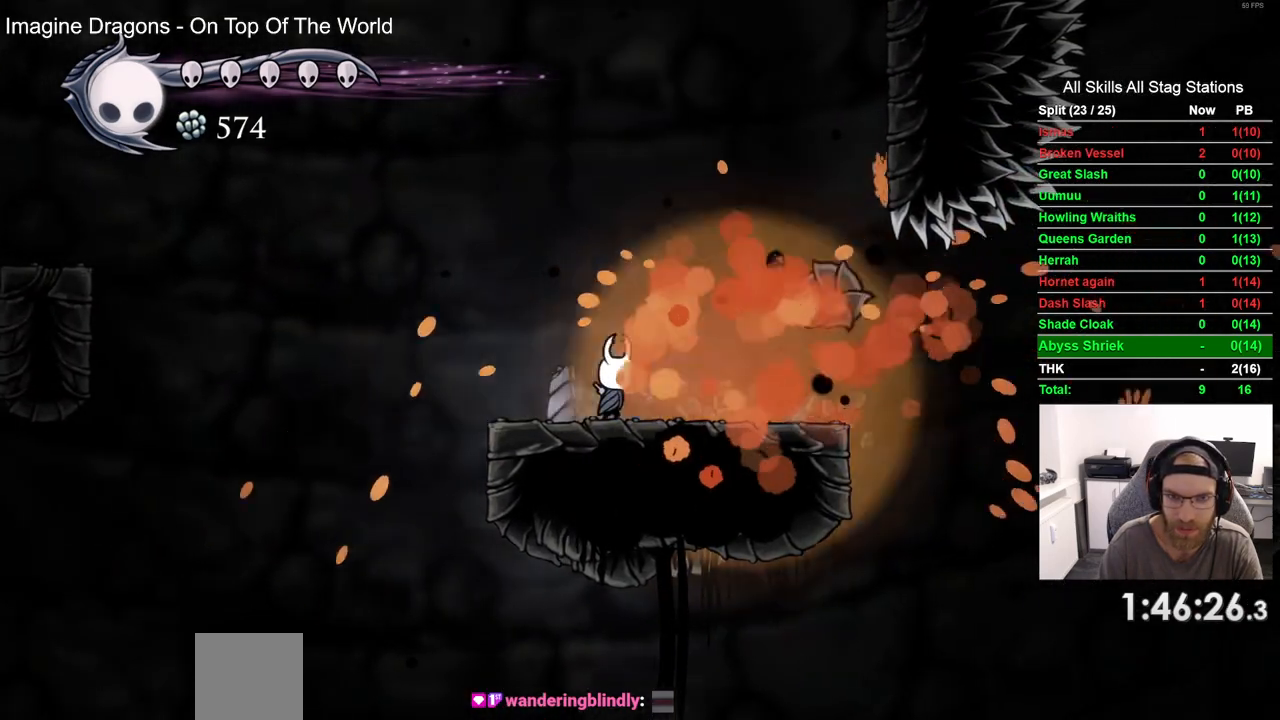
Gameplay with a controller (PlayStation layout); each line is a JSON object with the inputs held at the frame after it (dt_ms = milliseconds from this image to that frame). "events" lists button and stick changes between this image and that frame as [ms after this image, input, new state], when the widget could be followed in between.
{"dt_ms": 500, "buttons": ["CIRCLE", "DPAD_UP", "DPAD_RIGHT"], "left_stick": "center", "right_stick": "center", "events": [[350, "DPAD_UP", "down"], [383, "CROSS", "up"], [450, "CIRCLE", "down"]]}
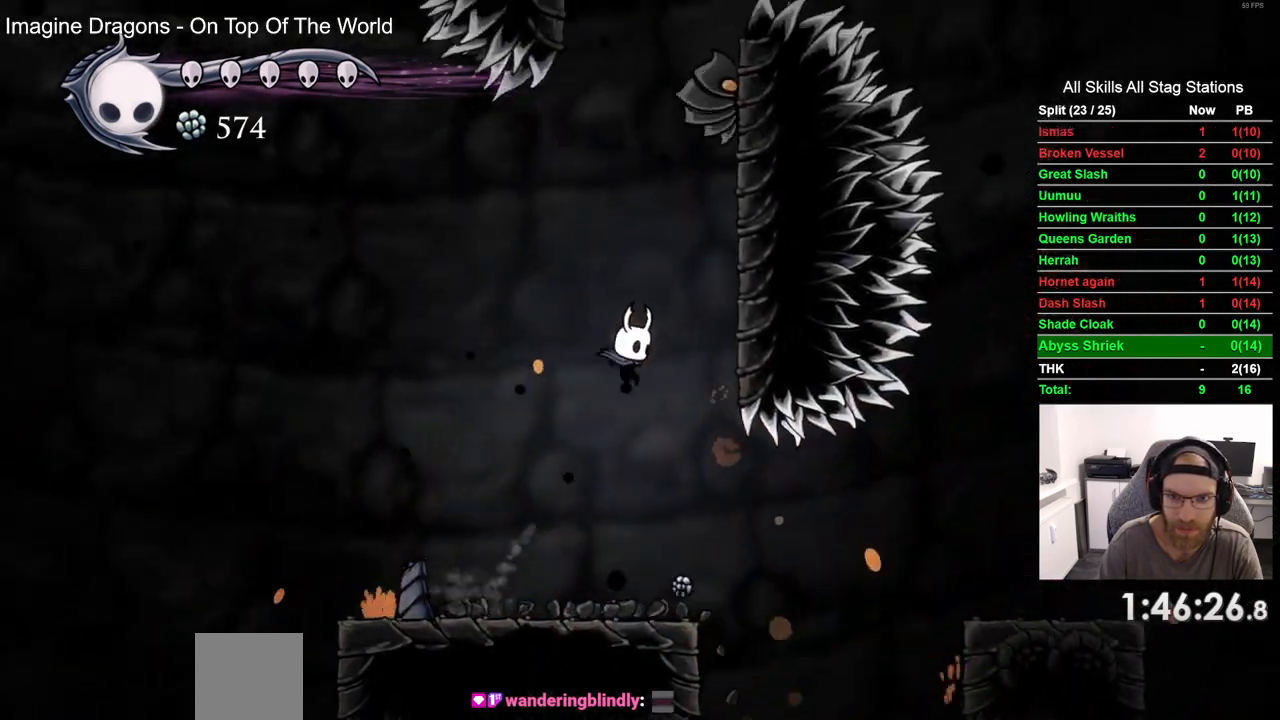
{"dt_ms": 500, "buttons": [], "left_stick": "center", "right_stick": "center", "events": [[50, "DPAD_RIGHT", "up"], [83, "CIRCLE", "up"], [150, "DPAD_UP", "up"]]}
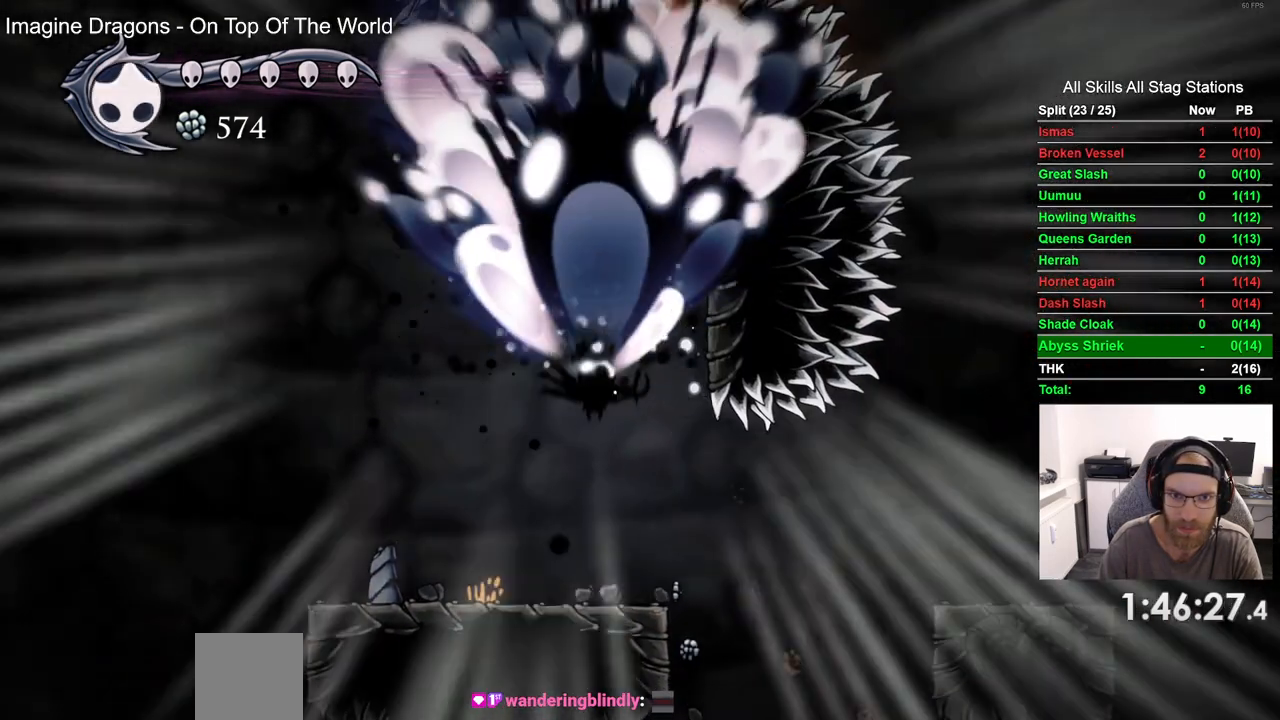
{"dt_ms": 500, "buttons": [], "left_stick": "center", "right_stick": "center", "events": []}
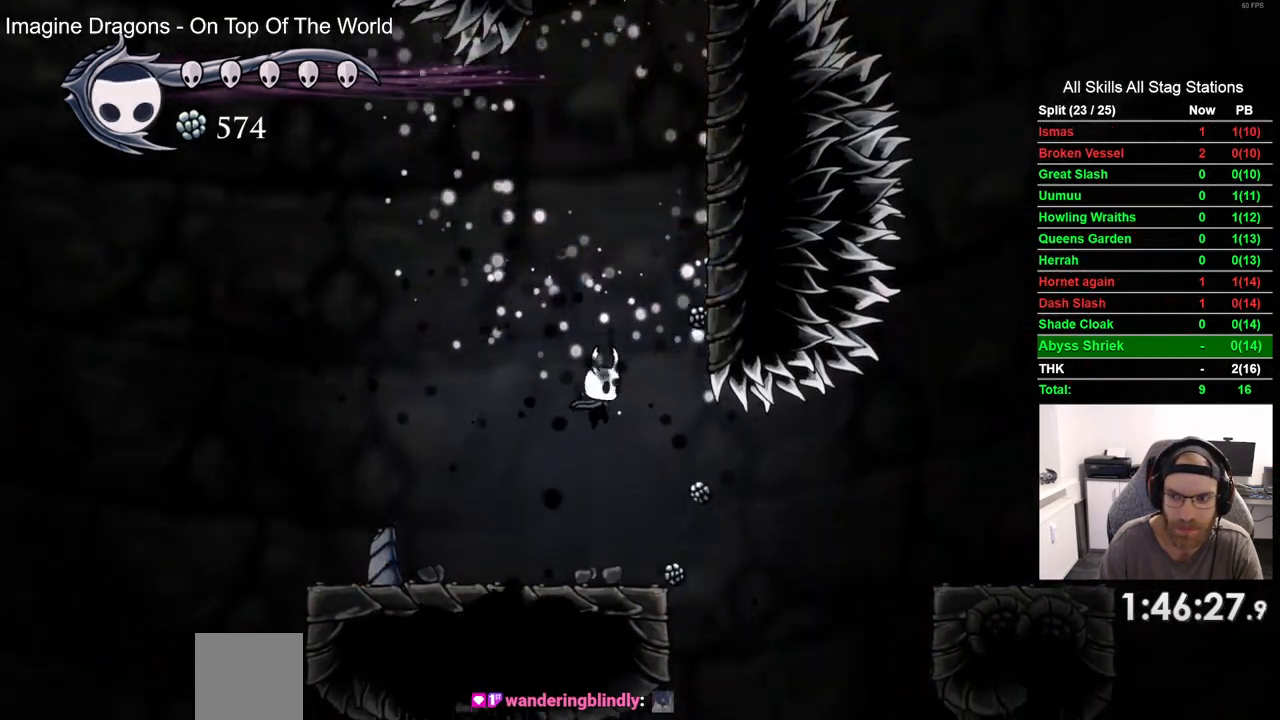
{"dt_ms": 500, "buttons": ["CROSS"], "left_stick": "center", "right_stick": "center", "events": [[250, "CROSS", "down"]]}
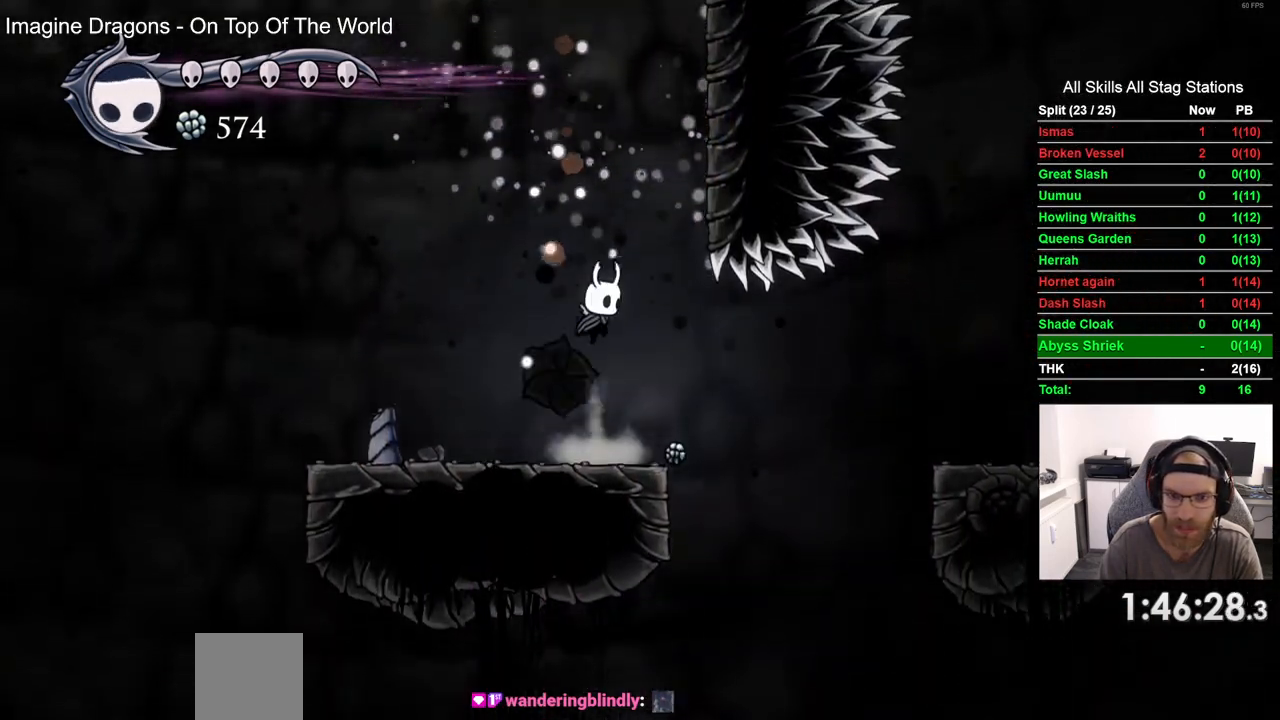
{"dt_ms": 500, "buttons": ["CROSS", "DPAD_RIGHT"], "left_stick": "center", "right_stick": "center", "events": [[250, "DPAD_RIGHT", "down"]]}
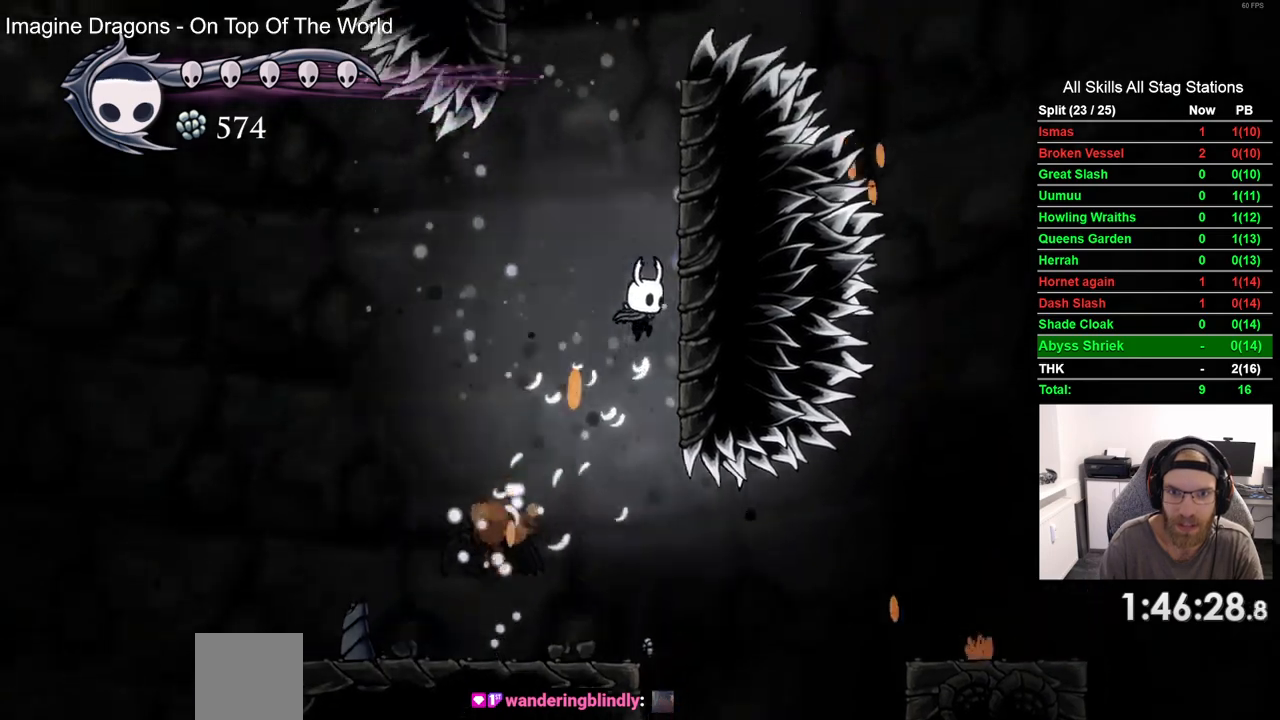
{"dt_ms": 500, "buttons": ["CROSS", "DPAD_RIGHT"], "left_stick": "center", "right_stick": "center", "events": []}
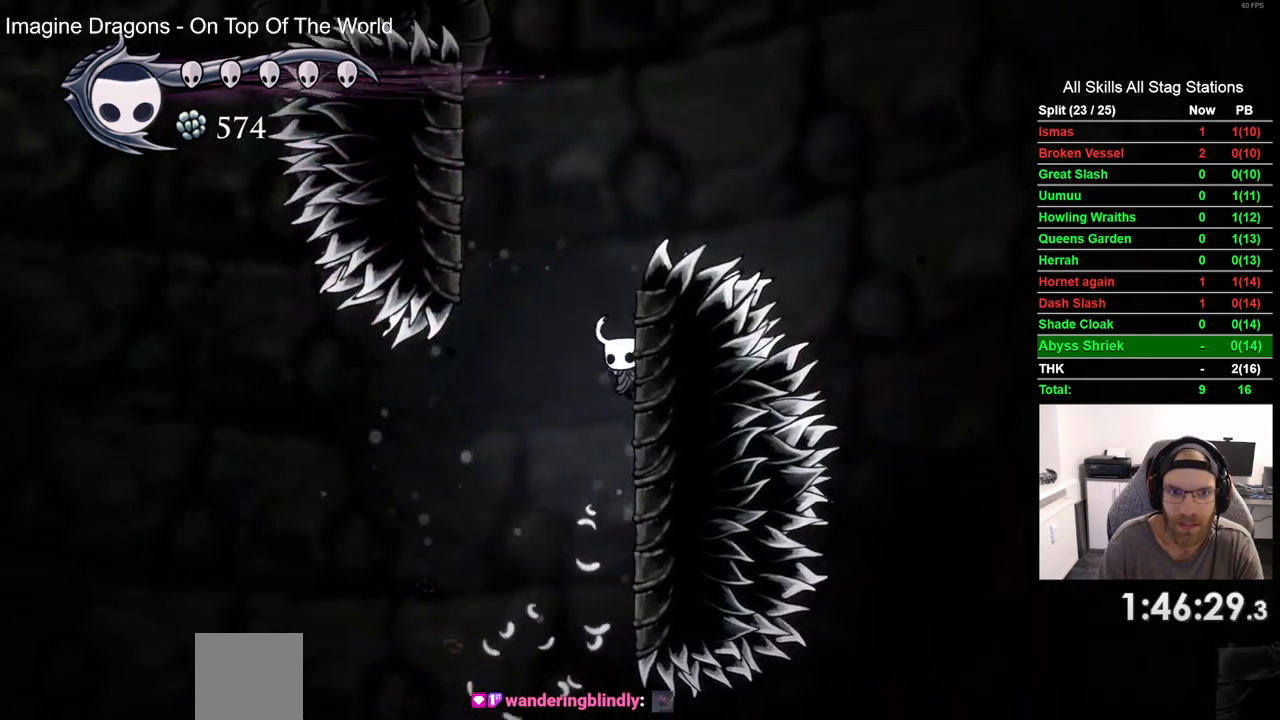
{"dt_ms": 500, "buttons": ["CROSS", "DPAD_LEFT"], "left_stick": "center", "right_stick": "center", "events": [[100, "DPAD_LEFT", "down"], [100, "DPAD_RIGHT", "up"], [300, "CROSS", "up"], [383, "CROSS", "down"]]}
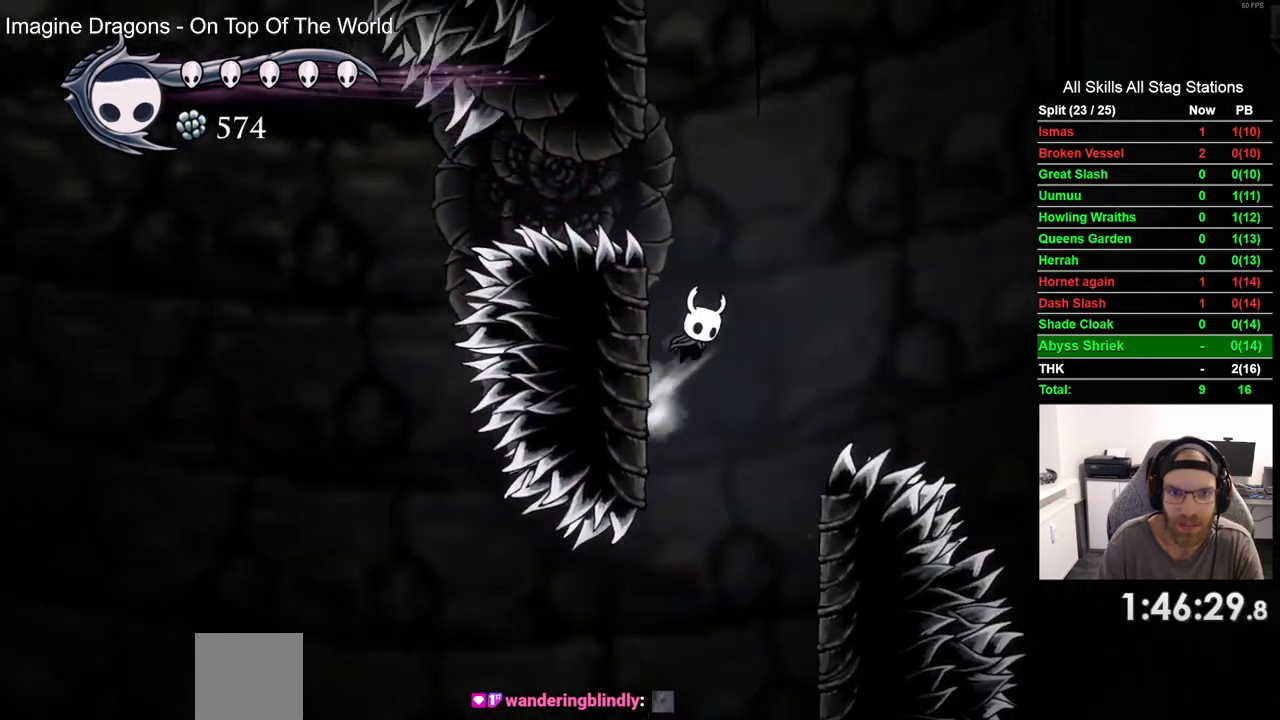
{"dt_ms": 500, "buttons": ["CROSS", "DPAD_LEFT"], "left_stick": "center", "right_stick": "center", "events": [[117, "CROSS", "up"], [200, "CROSS", "down"]]}
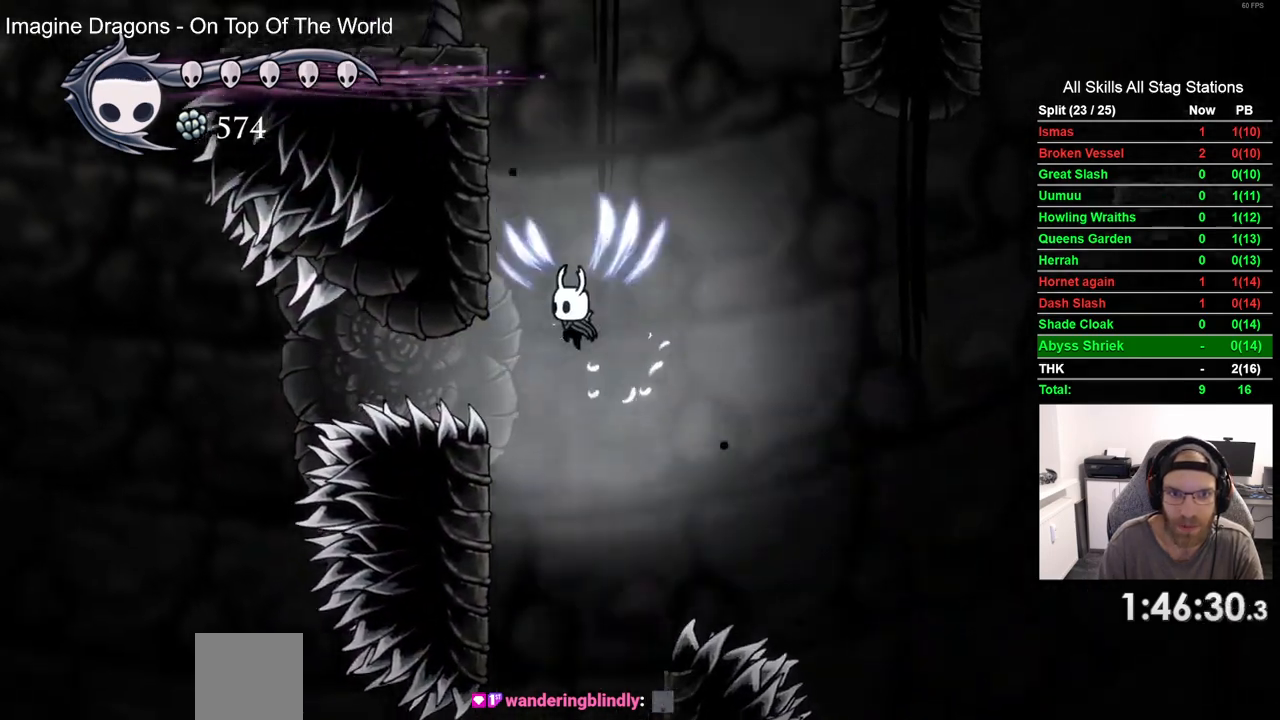
{"dt_ms": 500, "buttons": ["CROSS", "DPAD_LEFT"], "left_stick": "center", "right_stick": "center", "events": [[167, "CROSS", "up"], [250, "CROSS", "down"]]}
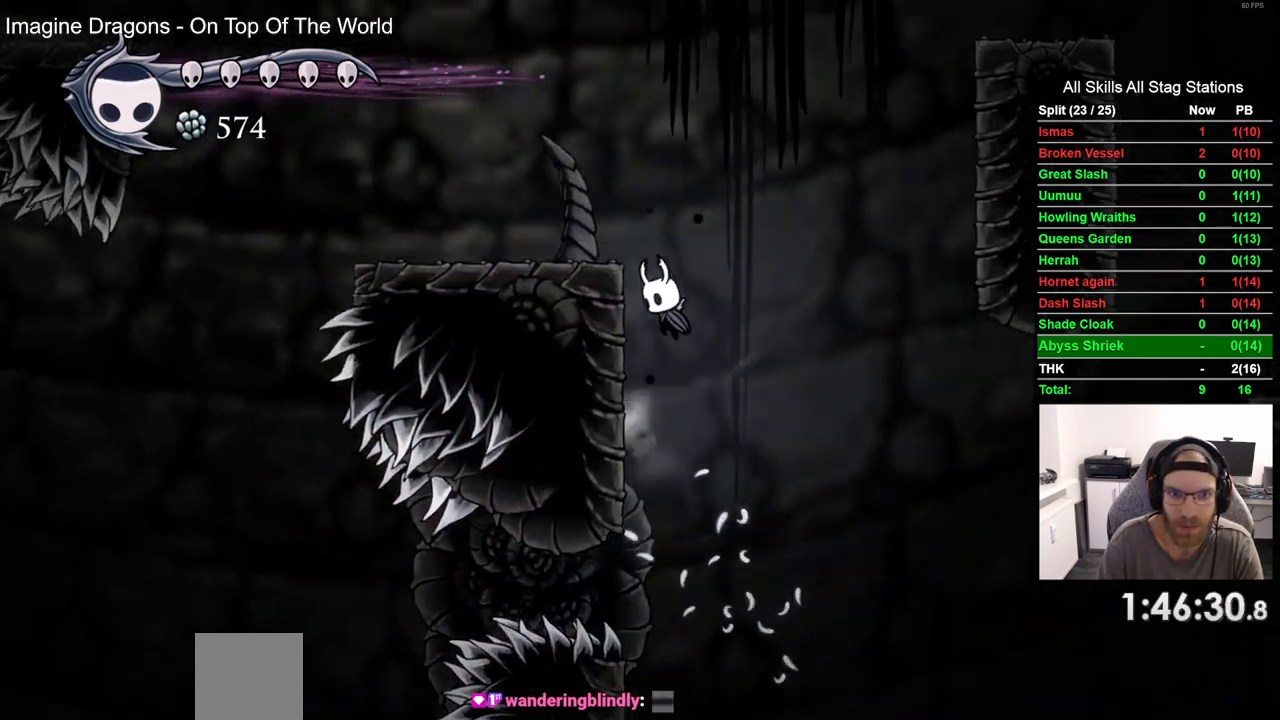
{"dt_ms": 500, "buttons": ["DPAD_LEFT"], "left_stick": "center", "right_stick": "center", "events": [[317, "CROSS", "up"]]}
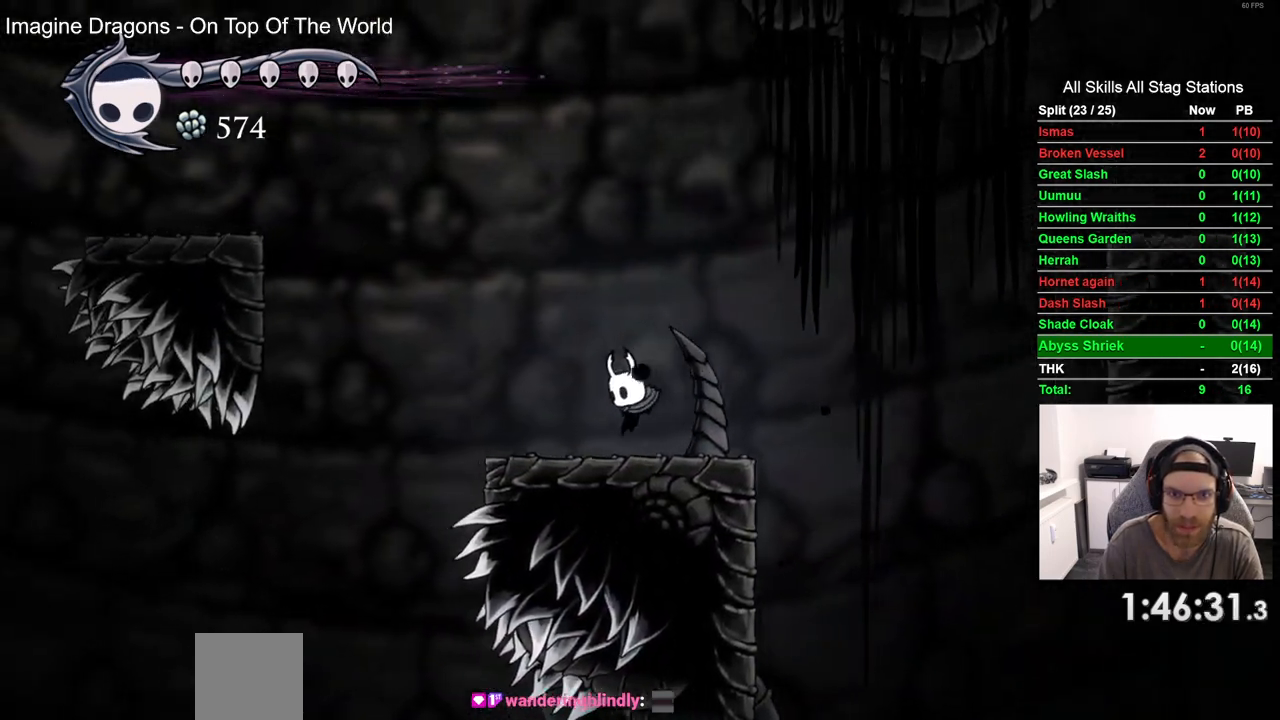
{"dt_ms": 500, "buttons": ["CROSS", "DPAD_LEFT"], "left_stick": "center", "right_stick": "center", "events": [[33, "CROSS", "down"], [233, "CROSS", "up"], [317, "CROSS", "down"]]}
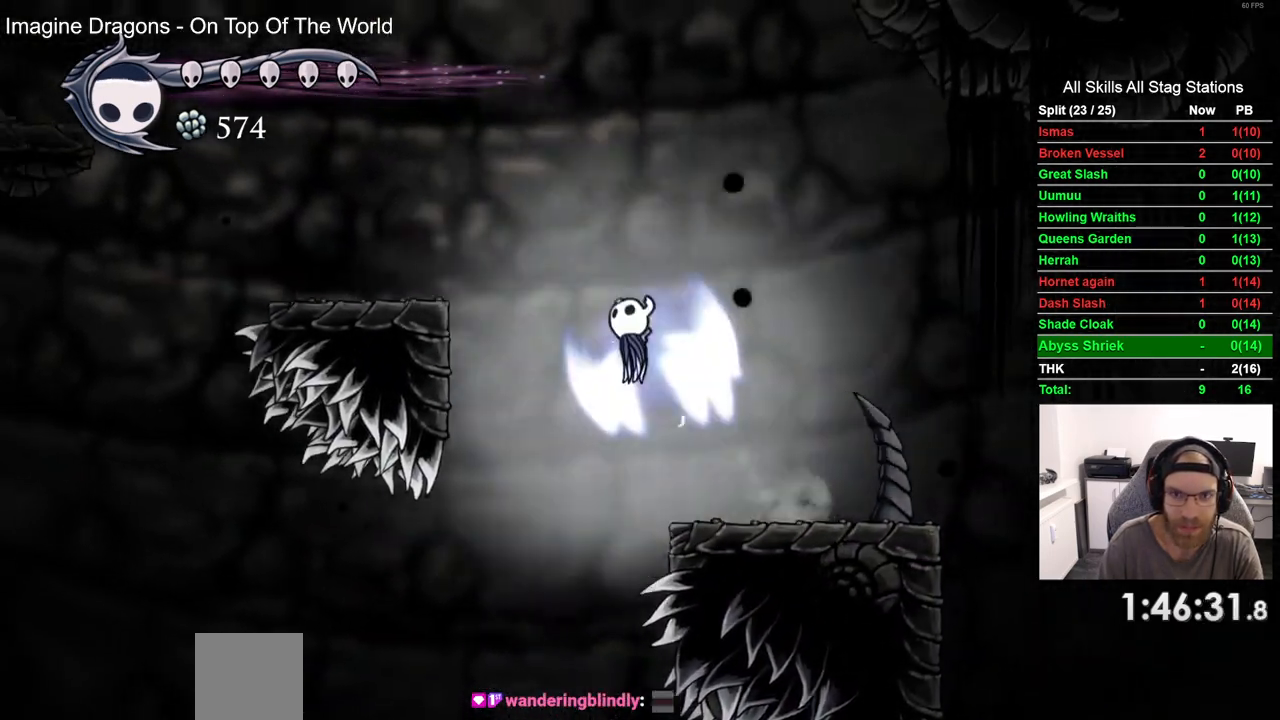
{"dt_ms": 500, "buttons": ["DPAD_LEFT"], "left_stick": "center", "right_stick": "center", "events": [[300, "CROSS", "up"]]}
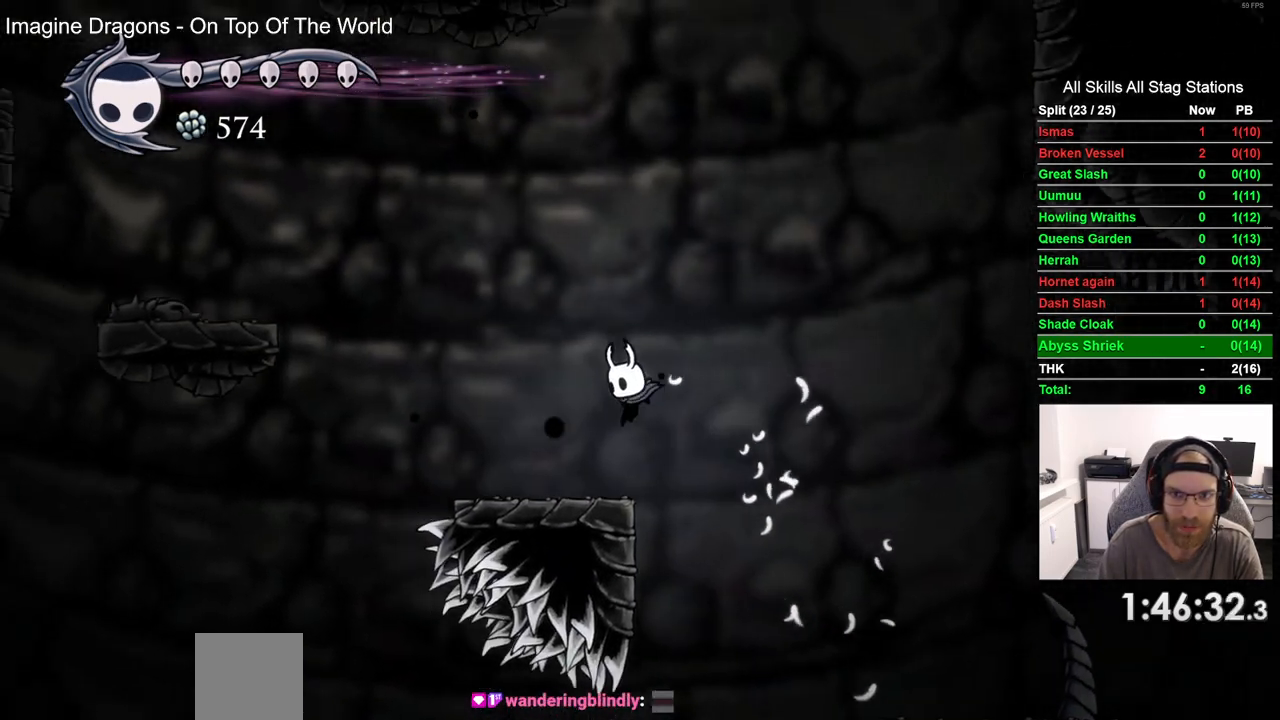
{"dt_ms": 500, "buttons": ["CROSS", "DPAD_LEFT"], "left_stick": "center", "right_stick": "center", "events": [[183, "CROSS", "down"], [350, "CROSS", "up"], [417, "CROSS", "down"]]}
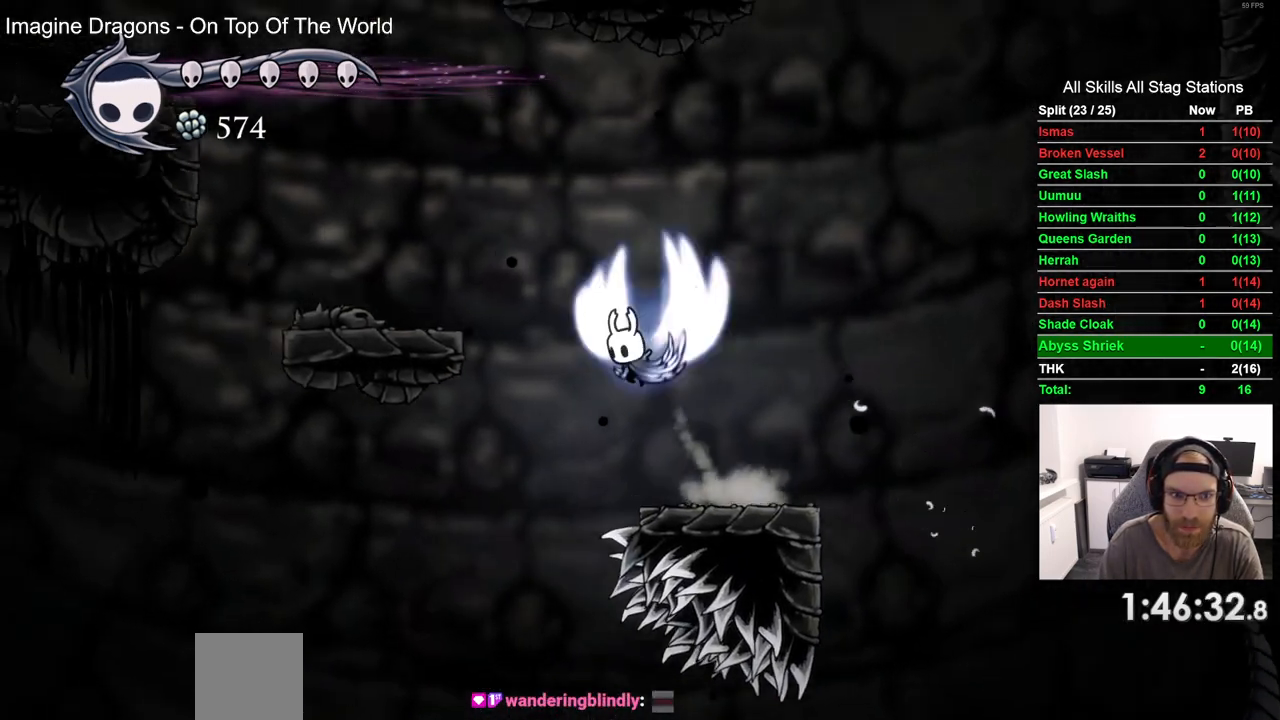
{"dt_ms": 500, "buttons": ["DPAD_LEFT"], "left_stick": "center", "right_stick": "center", "events": [[333, "CROSS", "up"]]}
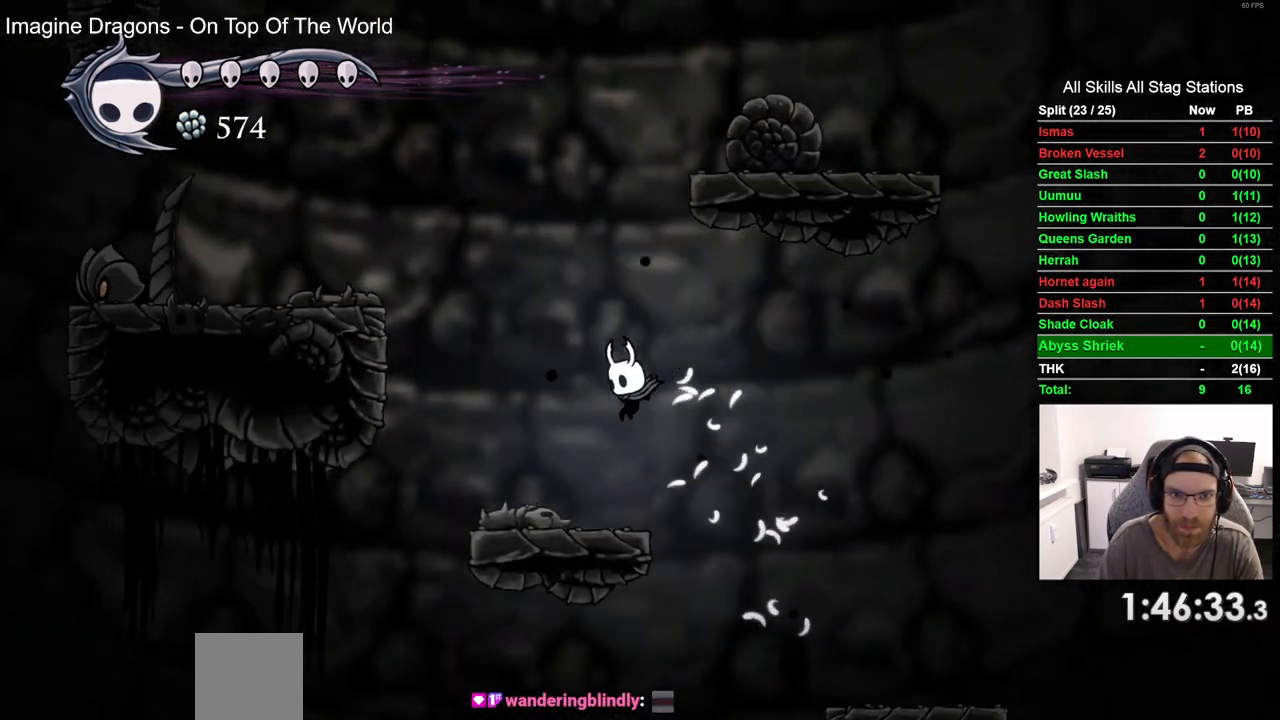
{"dt_ms": 500, "buttons": ["DPAD_RIGHT"], "left_stick": "center", "right_stick": "center", "events": [[183, "CROSS", "down"], [217, "DPAD_LEFT", "up"], [450, "CROSS", "up"], [467, "DPAD_RIGHT", "down"]]}
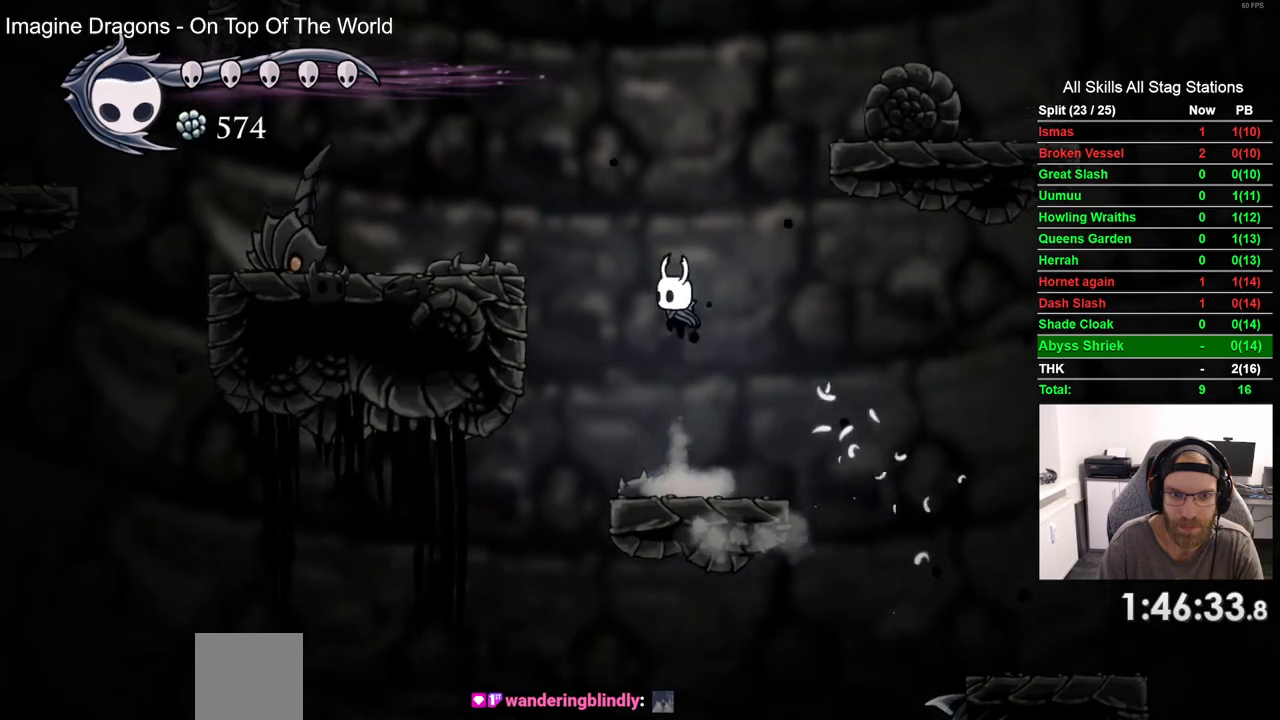
{"dt_ms": 500, "buttons": ["CROSS", "DPAD_RIGHT"], "left_stick": "center", "right_stick": "center", "events": [[33, "CROSS", "down"]]}
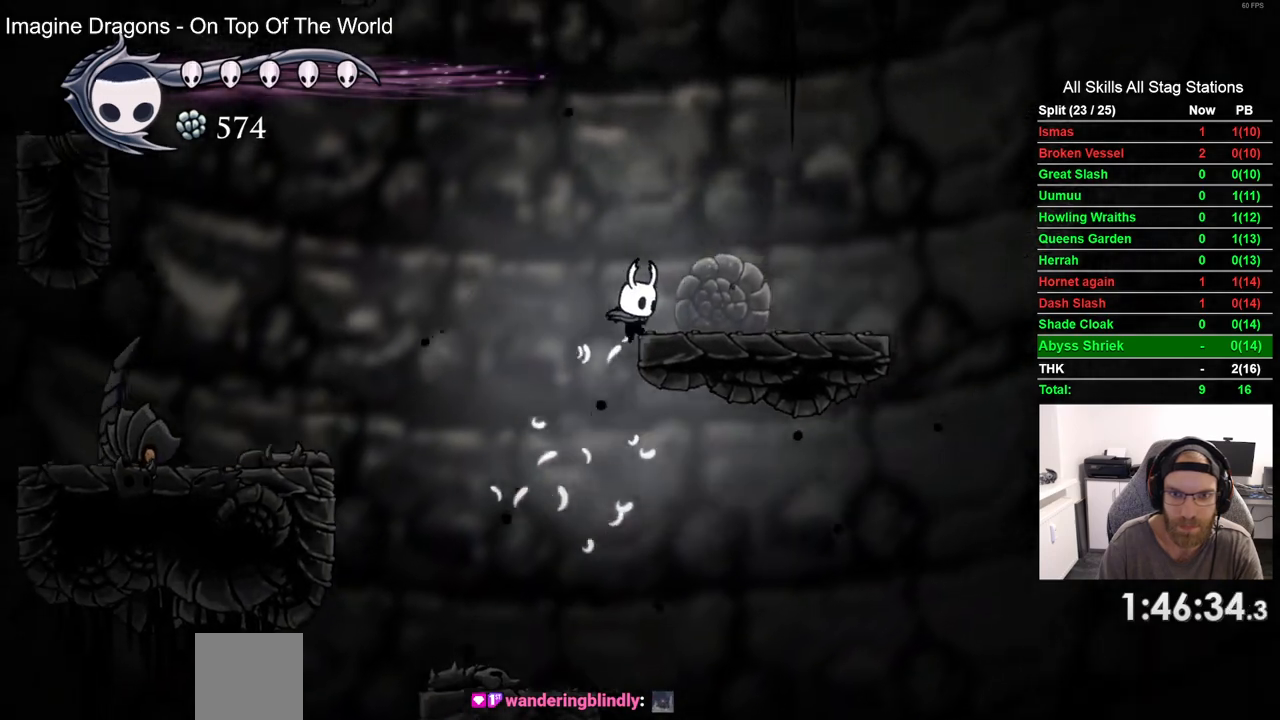
{"dt_ms": 1000, "buttons": ["CROSS", "DPAD_RIGHT"], "left_stick": "center", "right_stick": "center"}
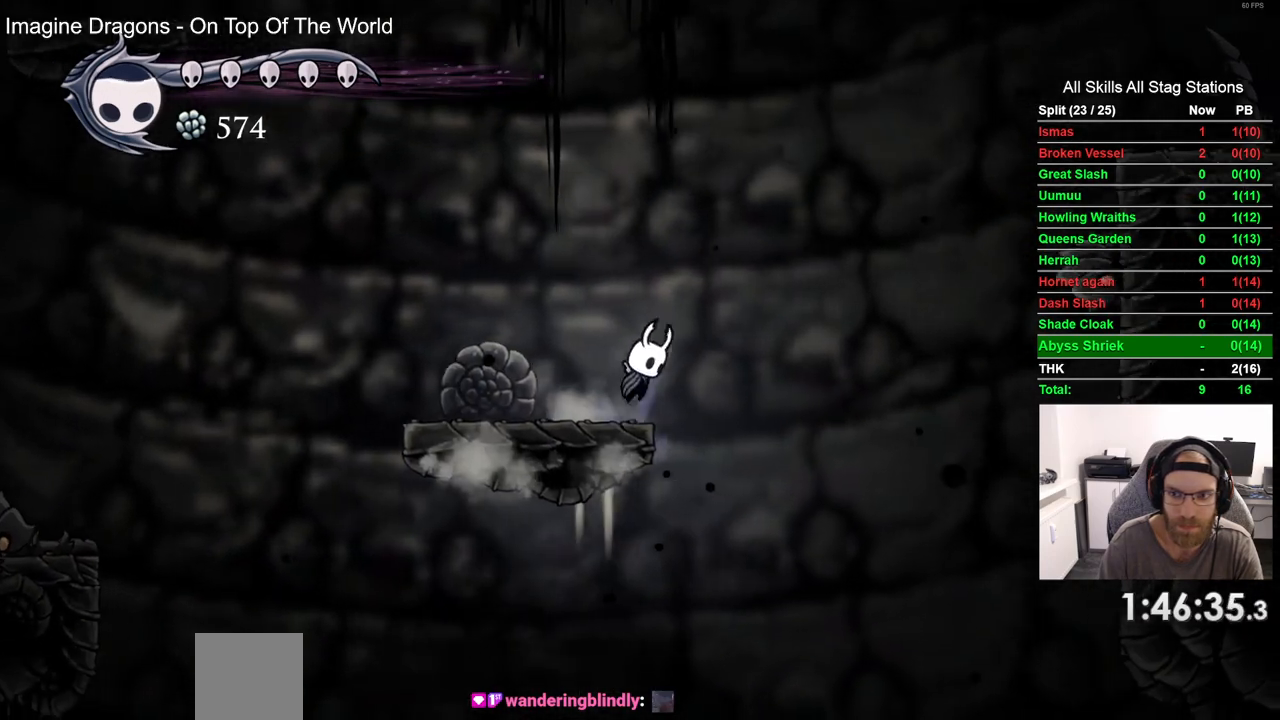
{"dt_ms": 500, "buttons": ["CROSS", "DPAD_RIGHT"], "left_stick": "center", "right_stick": "center", "events": [[200, "CROSS", "up"], [300, "CROSS", "down"]]}
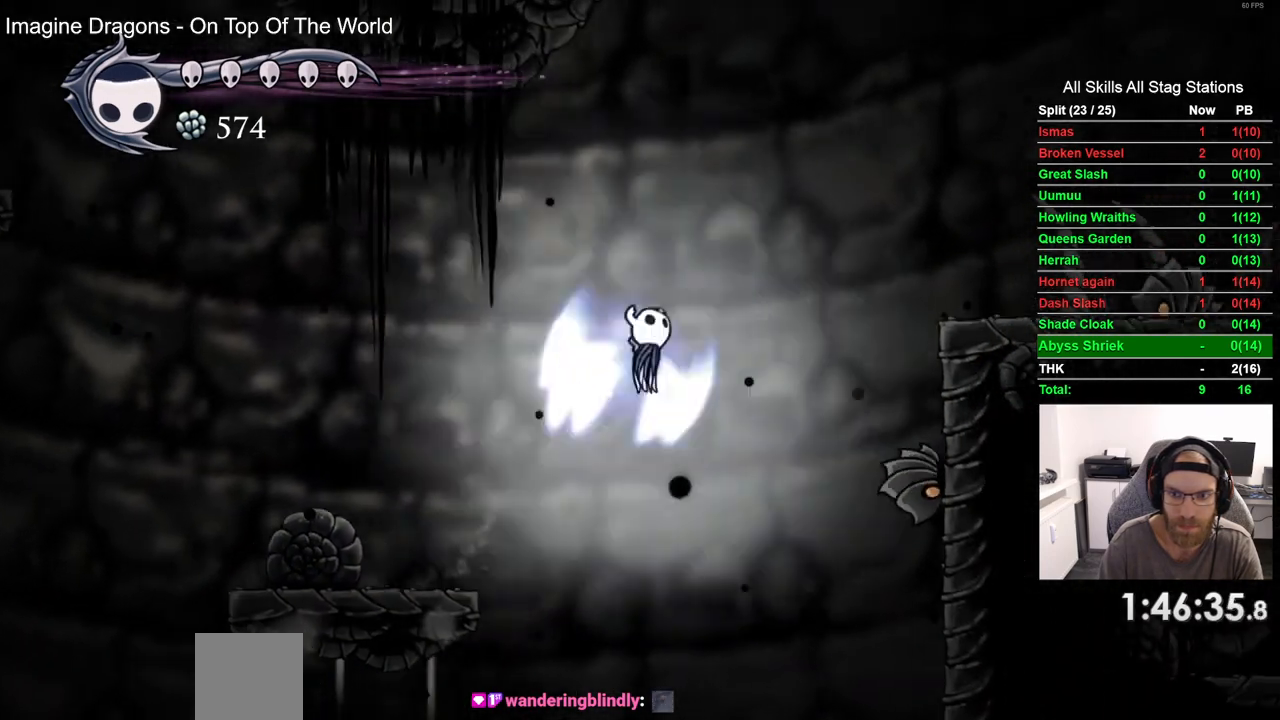
{"dt_ms": 500, "buttons": ["DPAD_RIGHT"], "left_stick": "center", "right_stick": "center"}
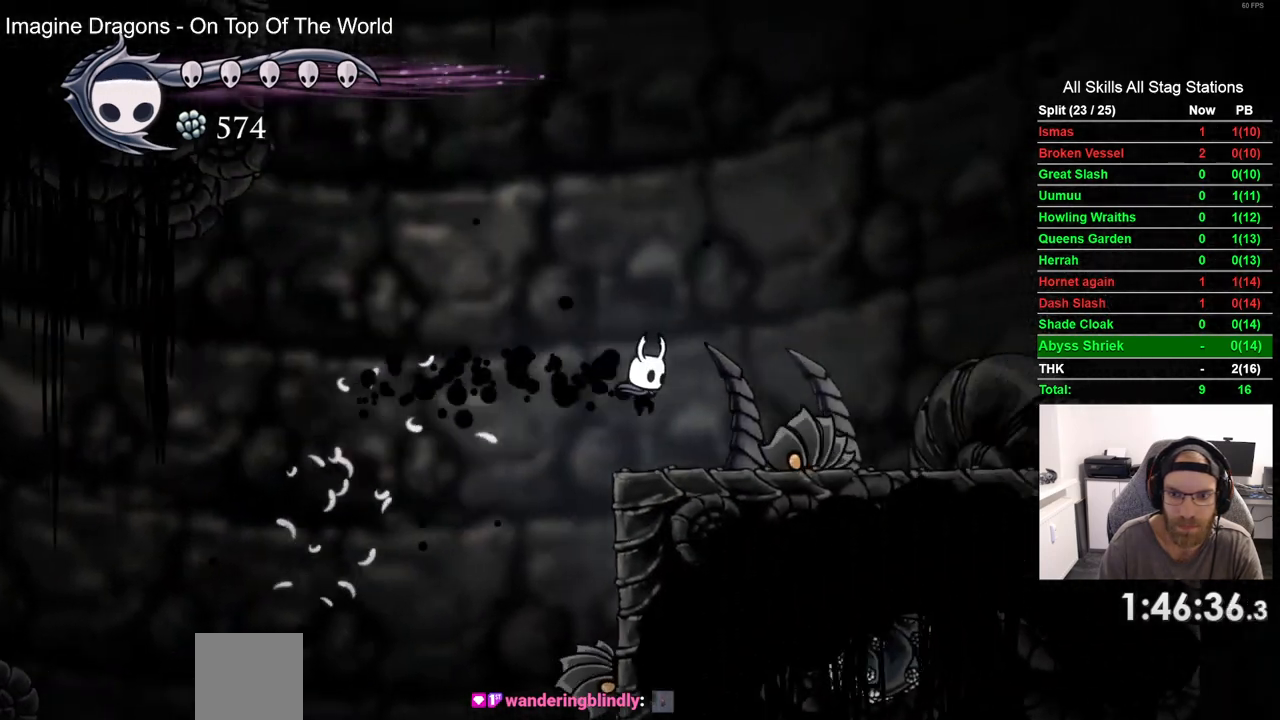
{"dt_ms": 500, "buttons": ["CROSS", "DPAD_LEFT"], "left_stick": "center", "right_stick": "center", "events": [[217, "CROSS", "down"], [233, "DPAD_RIGHT", "up"], [267, "DPAD_LEFT", "down"]]}
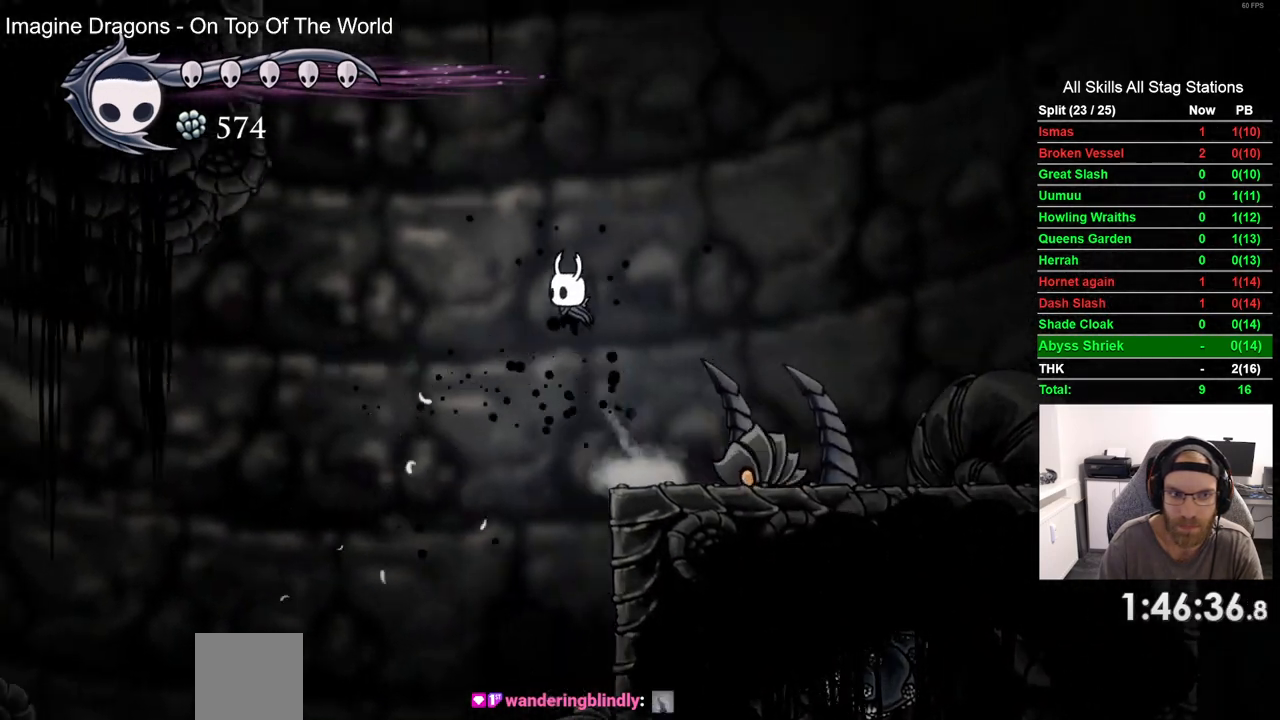
{"dt_ms": 500, "buttons": ["CROSS", "R2", "DPAD_LEFT"], "left_stick": "center", "right_stick": "center", "events": [[17, "CROSS", "up"], [117, "CROSS", "down"], [433, "R2", "down"]]}
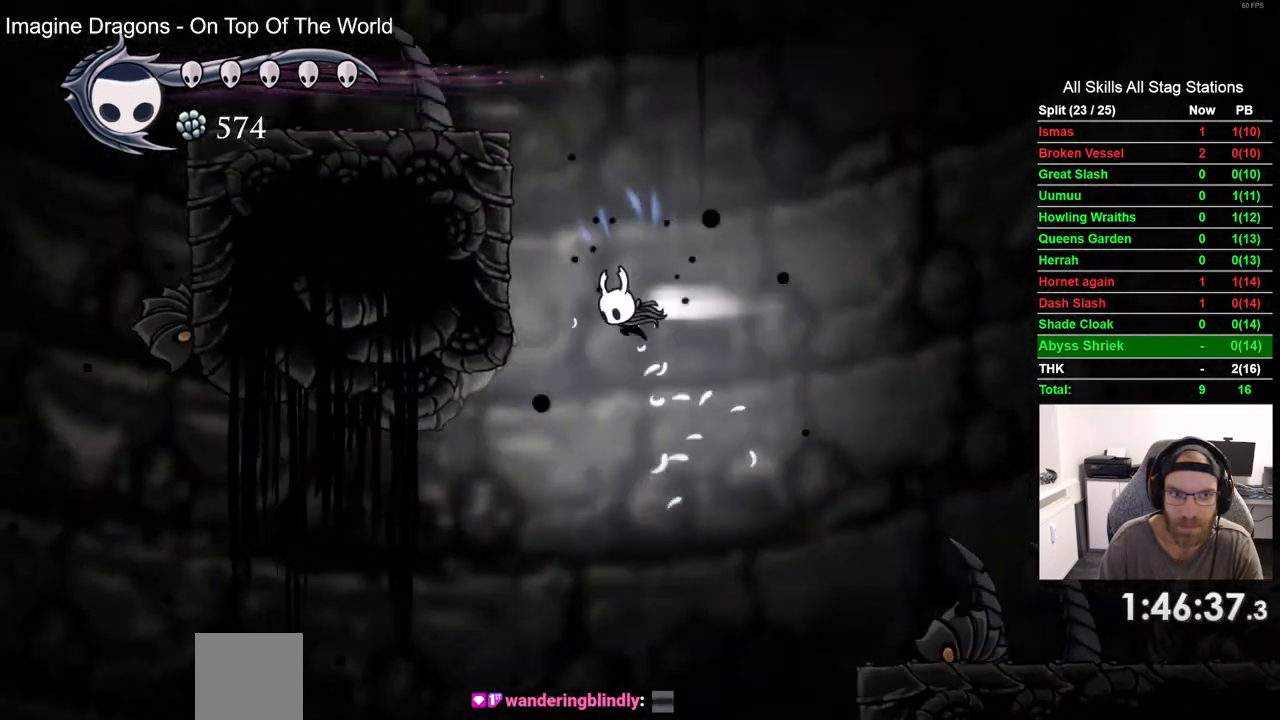
{"dt_ms": 500, "buttons": ["CROSS", "DPAD_LEFT"], "left_stick": "center", "right_stick": "center", "events": [[67, "CROSS", "up"], [150, "R2", "up"], [167, "CROSS", "down"]]}
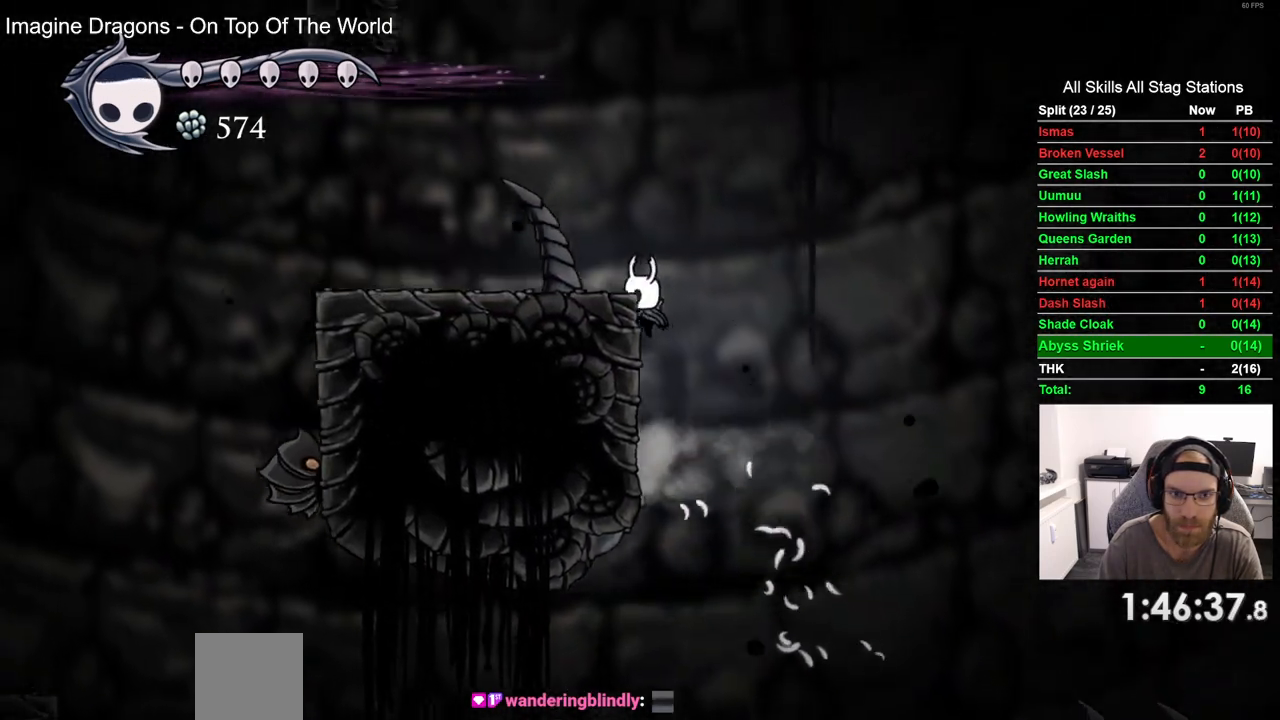
{"dt_ms": 500, "buttons": ["CROSS", "DPAD_LEFT"], "left_stick": "center", "right_stick": "center", "events": [[100, "CROSS", "up"], [367, "CROSS", "down"]]}
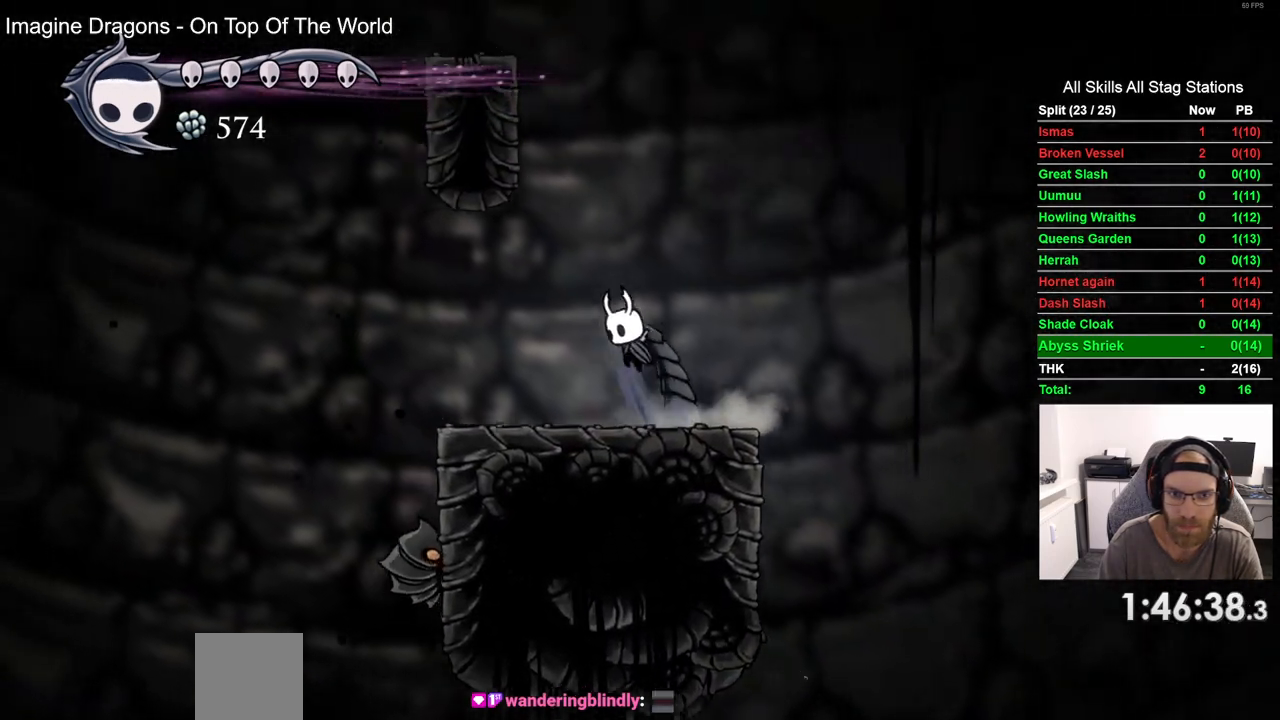
{"dt_ms": 500, "buttons": ["CROSS", "DPAD_LEFT"], "left_stick": "center", "right_stick": "center", "events": [[200, "DPAD_LEFT", "up"], [267, "DPAD_LEFT", "down"]]}
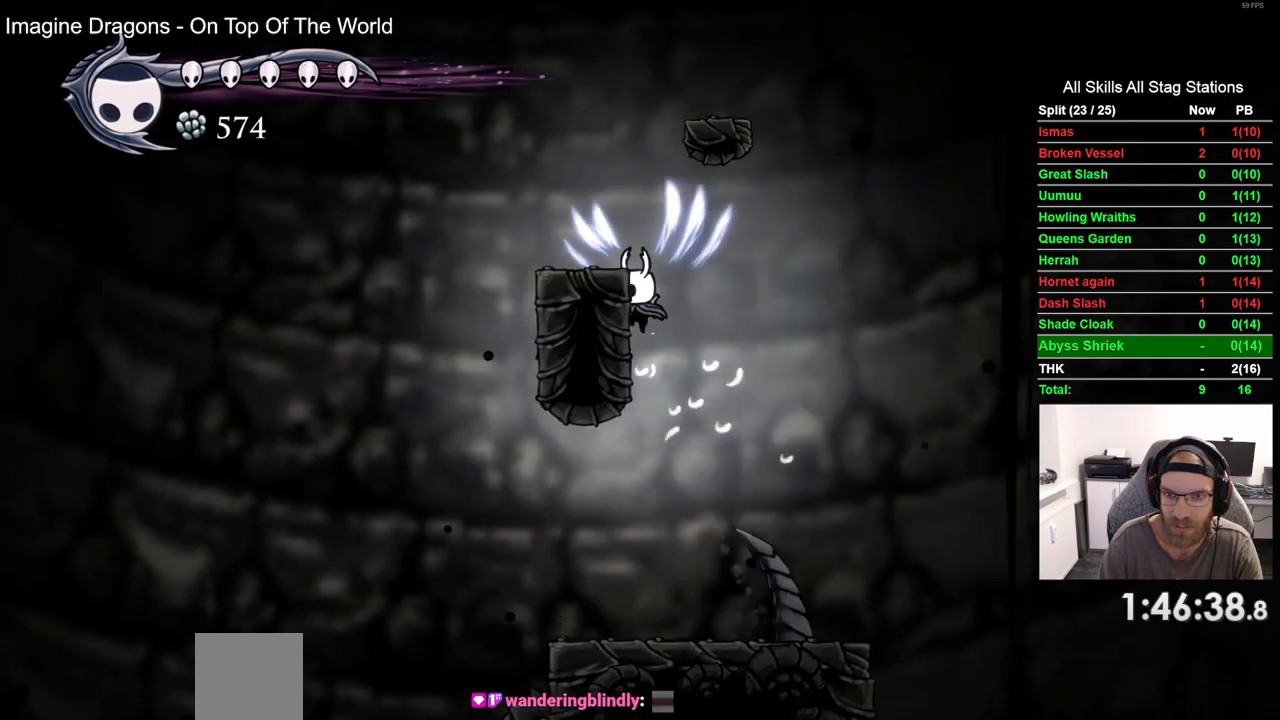
{"dt_ms": 500, "buttons": ["DPAD_LEFT"], "left_stick": "center", "right_stick": "center", "events": [[17, "CROSS", "up"], [133, "CROSS", "down"], [350, "CROSS", "up"]]}
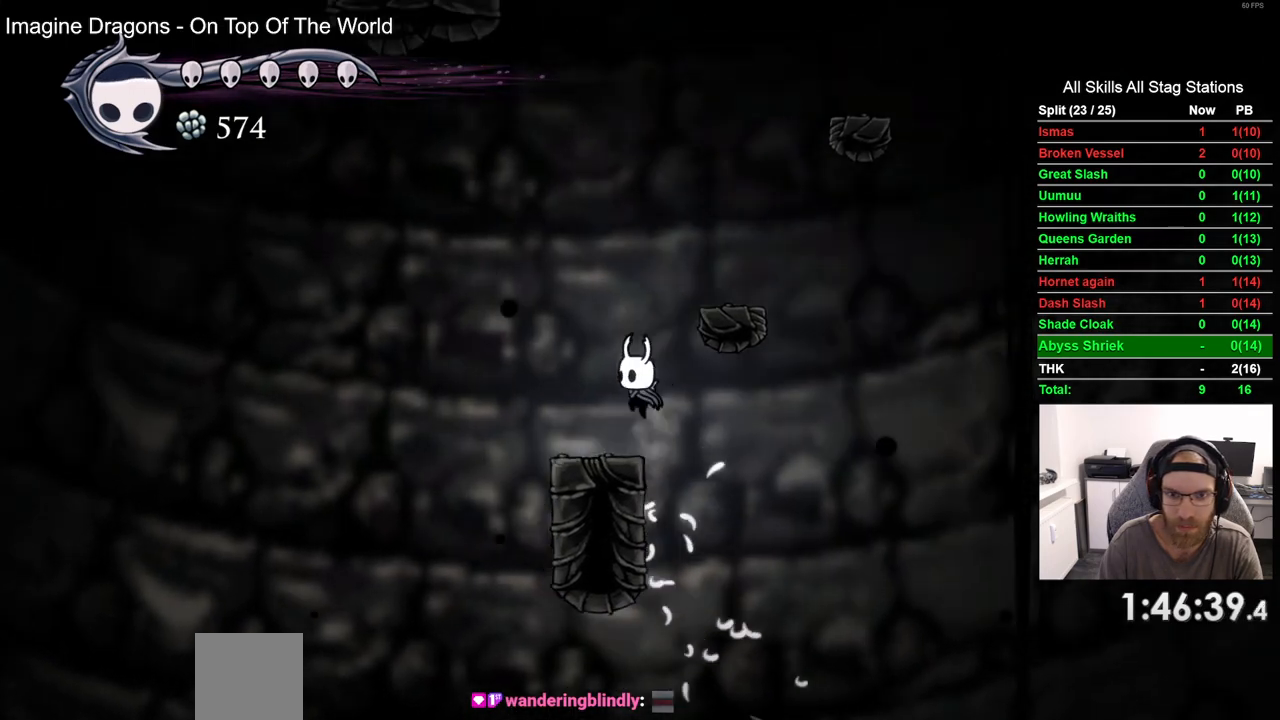
{"dt_ms": 500, "buttons": ["CROSS", "DPAD_RIGHT"], "left_stick": "center", "right_stick": "center", "events": [[33, "DPAD_LEFT", "up"], [167, "CROSS", "down"], [417, "CROSS", "up"], [483, "CROSS", "down"], [483, "DPAD_RIGHT", "down"]]}
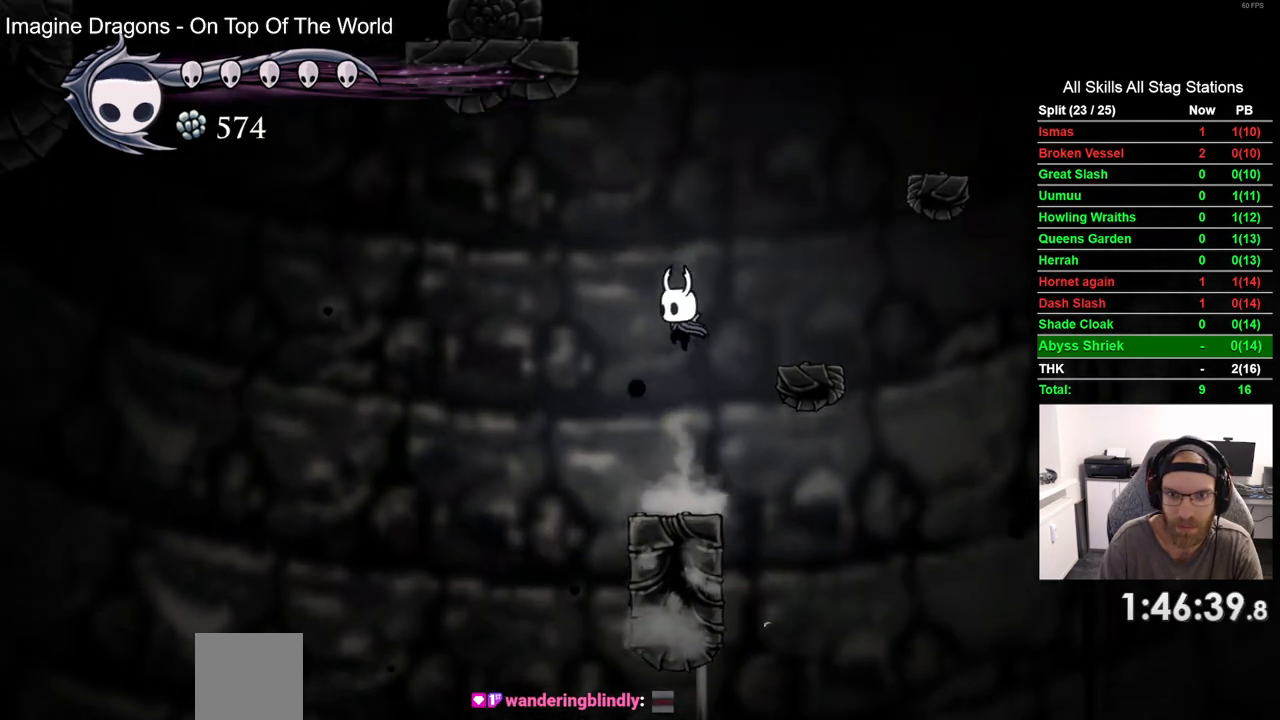
{"dt_ms": 500, "buttons": ["DPAD_RIGHT"], "left_stick": "center", "right_stick": "center", "events": [[500, "CROSS", "up"]]}
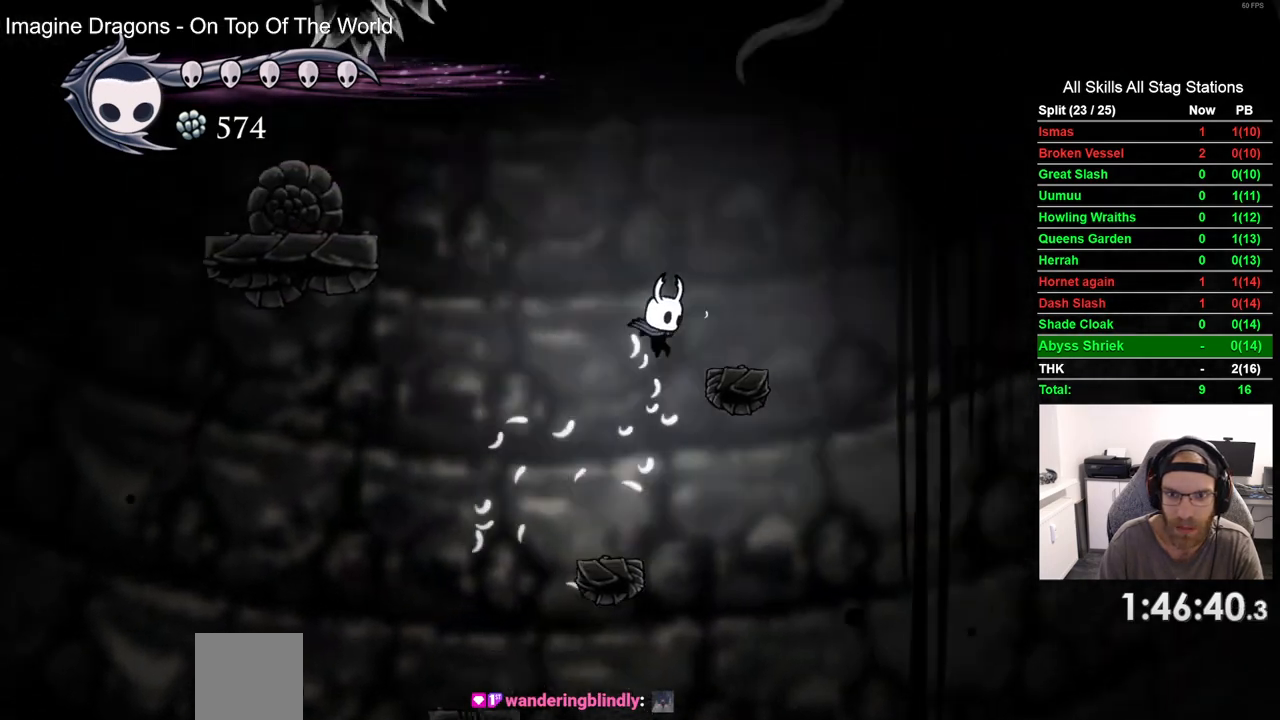
{"dt_ms": 500, "buttons": ["DPAD_LEFT"], "left_stick": "center", "right_stick": "center", "events": [[117, "DPAD_RIGHT", "up"], [217, "CROSS", "down"], [233, "DPAD_LEFT", "down"], [500, "CROSS", "up"]]}
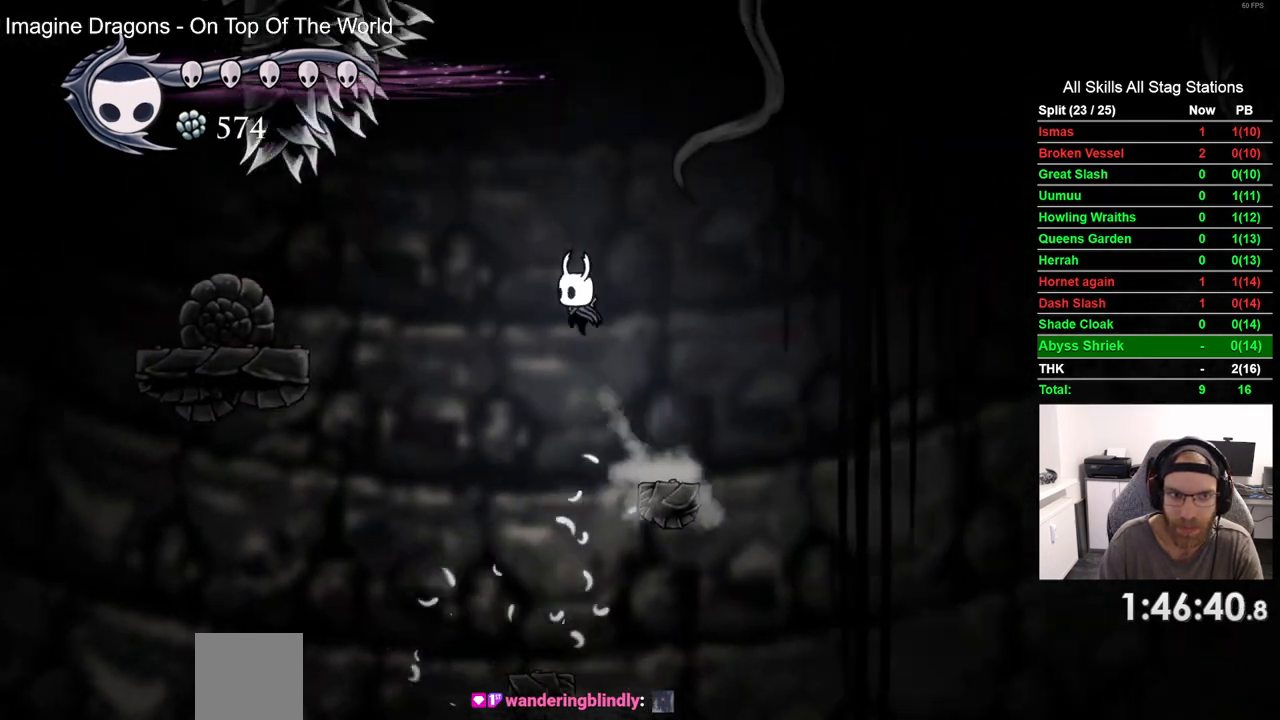
{"dt_ms": 500, "buttons": ["CROSS", "R2", "DPAD_LEFT"], "left_stick": "center", "right_stick": "center", "events": [[100, "CROSS", "down"], [483, "R2", "down"]]}